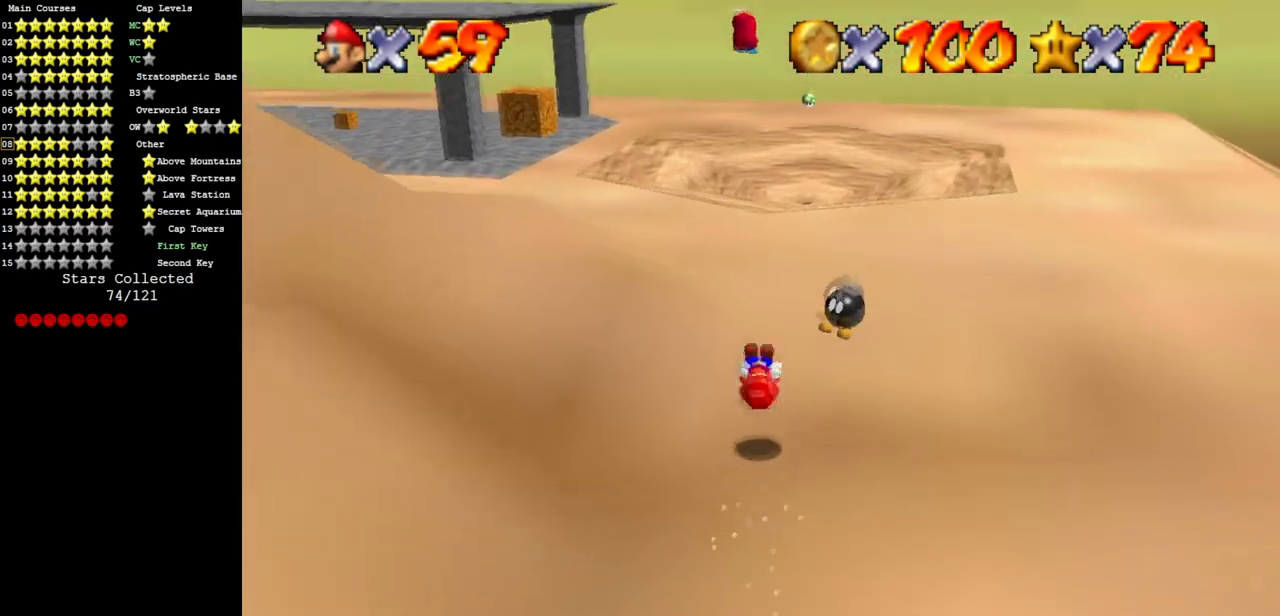
Gameplay with a controller (Nintendo layout); each line is a JSON object with the inputs held at the frame after it. "events" lists button and stick changes between this image and that frame as [ms after this image, input, new state], when the widget could be followed in between. Not read: L3 R3 other_buttons.
{"buttons": [], "left_stick": "up", "events": [[67, "C_DOWN", "up"], [100, "C_RIGHT", "up"], [167, "C_DOWN", "down"], [167, "C_RIGHT", "down"], [317, "C_DOWN", "up"], [350, "C_RIGHT", "up"]]}
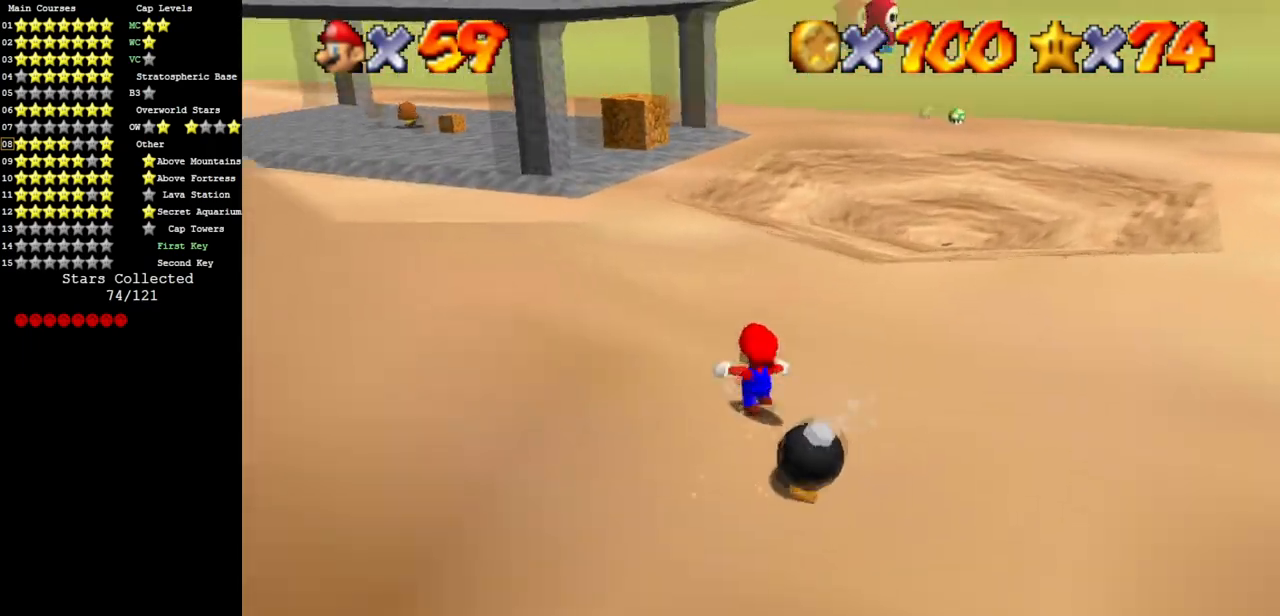
{"buttons": [], "left_stick": "up", "events": [[50, "A", "down"], [84, "A", "up"]]}
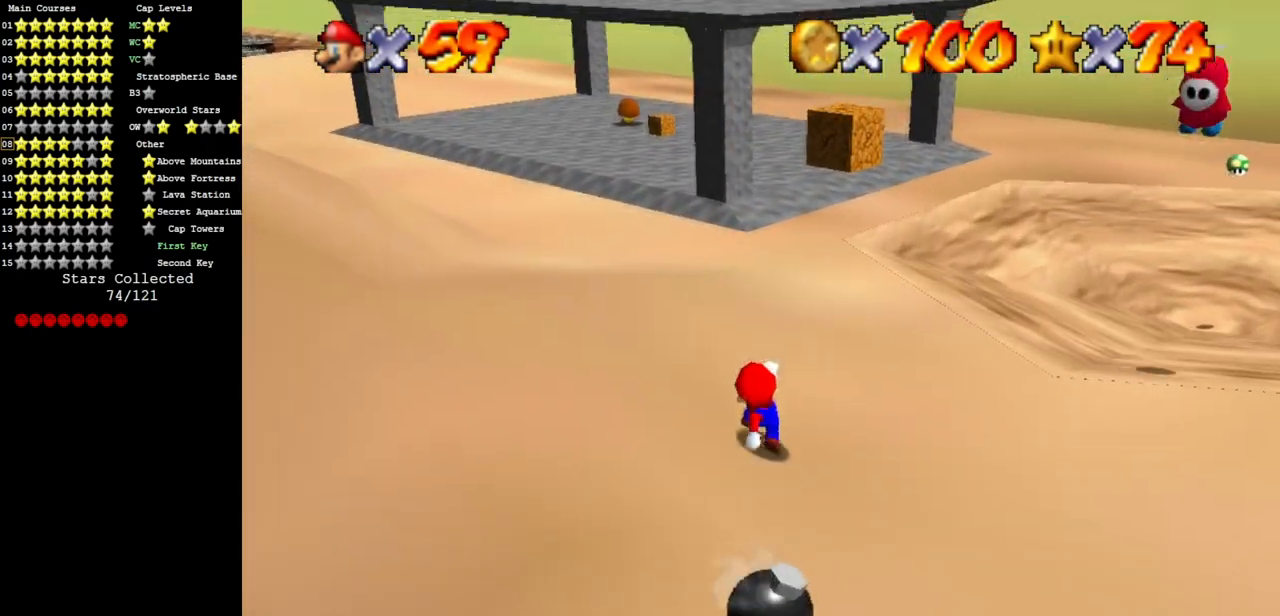
{"buttons": [], "left_stick": "up", "events": [[167, "A", "down"], [183, "A", "up"]]}
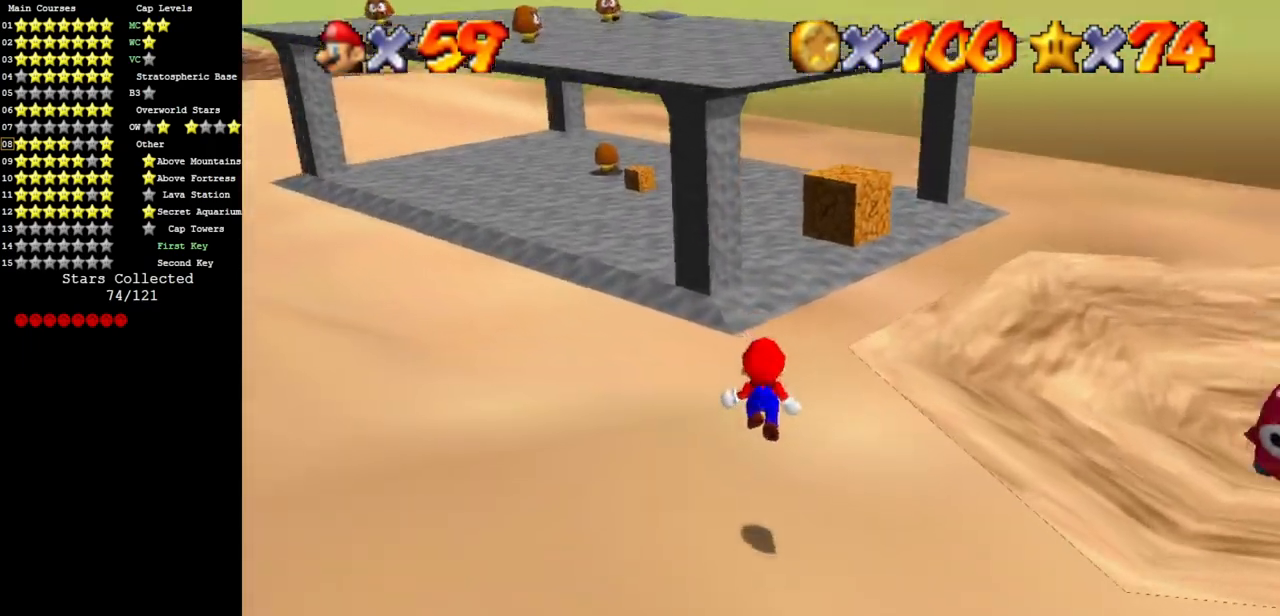
{"buttons": [], "left_stick": "up-right", "events": [[217, "left_stick", "up-right"], [317, "A", "down"], [317, "left_stick", "right"], [367, "A", "up"], [434, "left_stick", "up-right"]]}
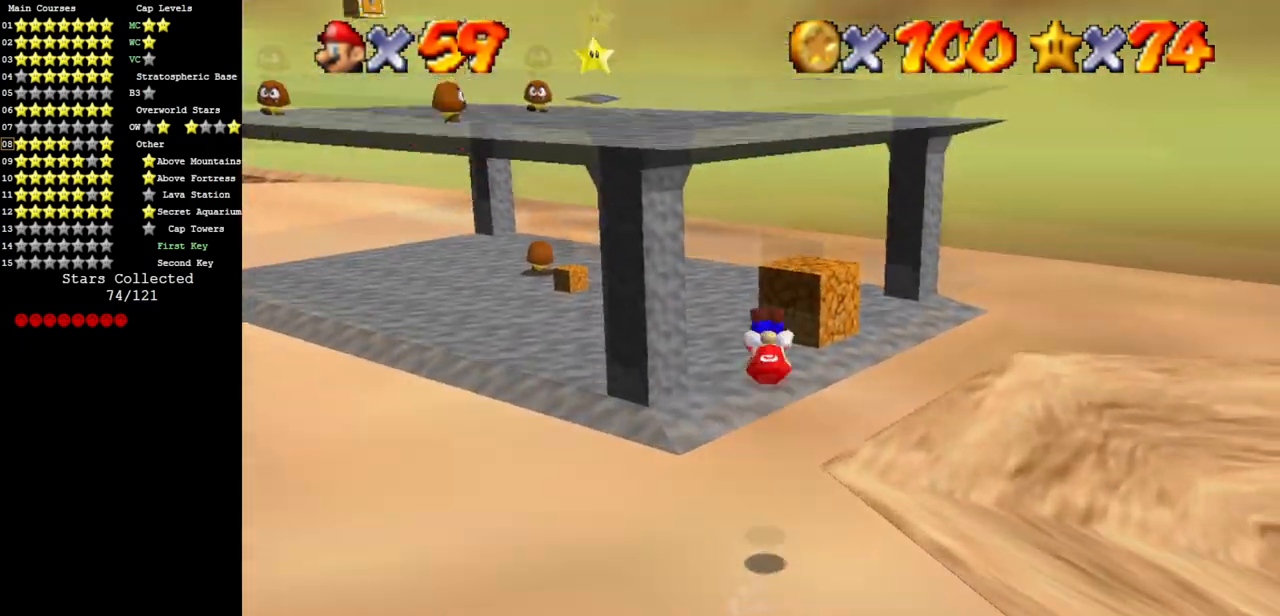
{"buttons": [], "left_stick": "up", "events": [[50, "C_DOWN", "down"], [50, "C_RIGHT", "down"], [50, "left_stick", "up"], [250, "C_DOWN", "up"], [250, "C_RIGHT", "up"], [267, "C_DOWN", "down"], [267, "C_RIGHT", "down"], [384, "C_DOWN", "up"], [384, "C_RIGHT", "up"]]}
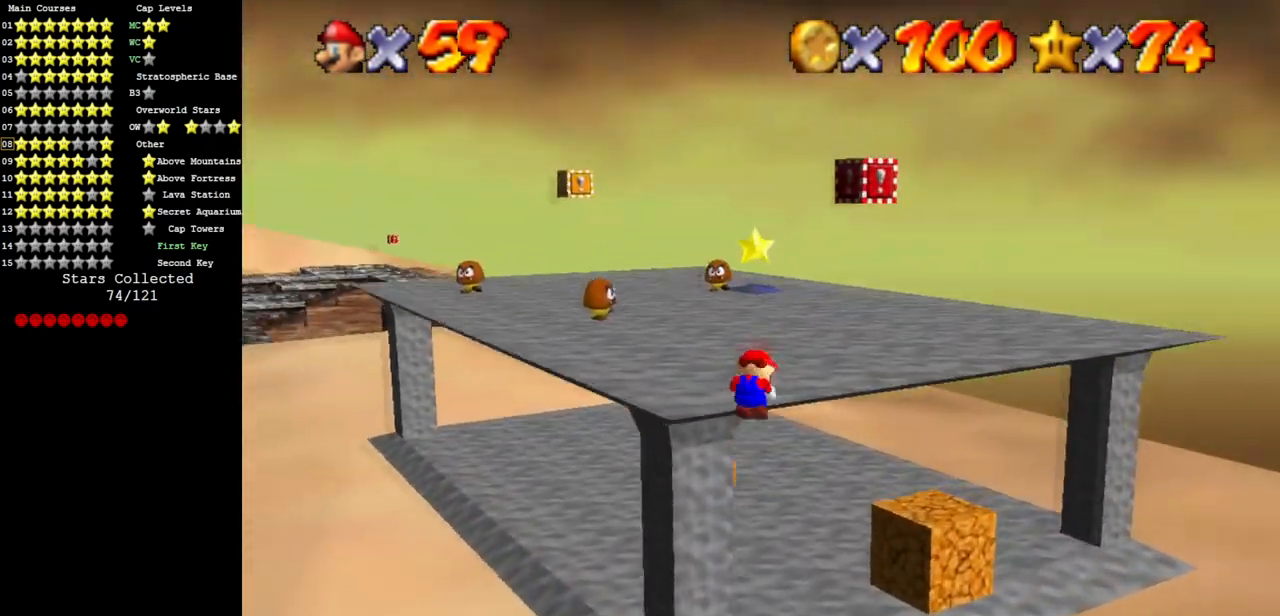
{"buttons": [], "left_stick": "up", "events": []}